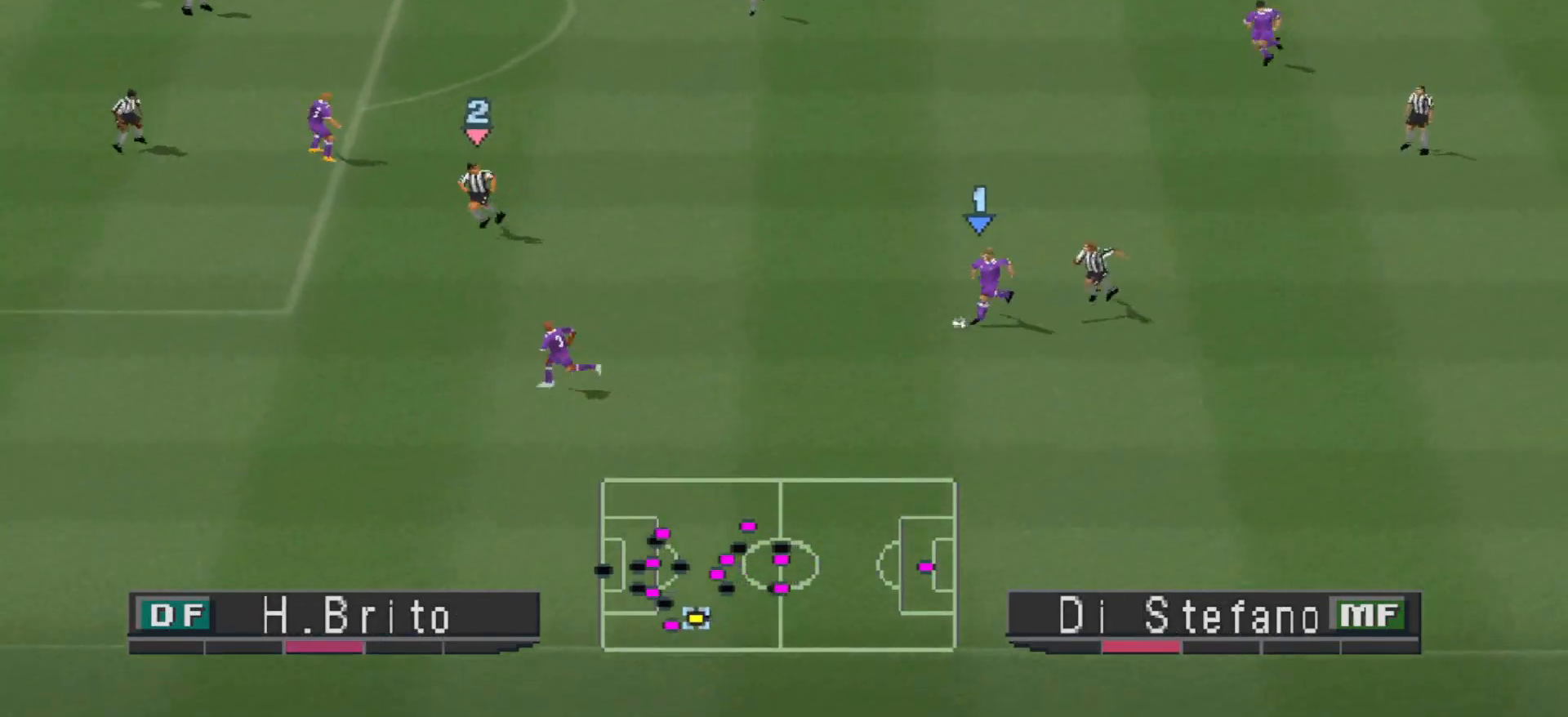
Gameplay with a controller (PlayStation layout); each line is a JSON object with the inputs held at the frame after it. "events" lists button and stick changes between this image and that frame as [ms after this image, input, new state], when the widget could be followed in between. Not read: left_stick right_stick.
{"buttons": ["DPAD_UP", "DPAD_LEFT"], "events": [[200, "DPAD_DOWN", "up"], [433, "DPAD_UP", "down"]]}
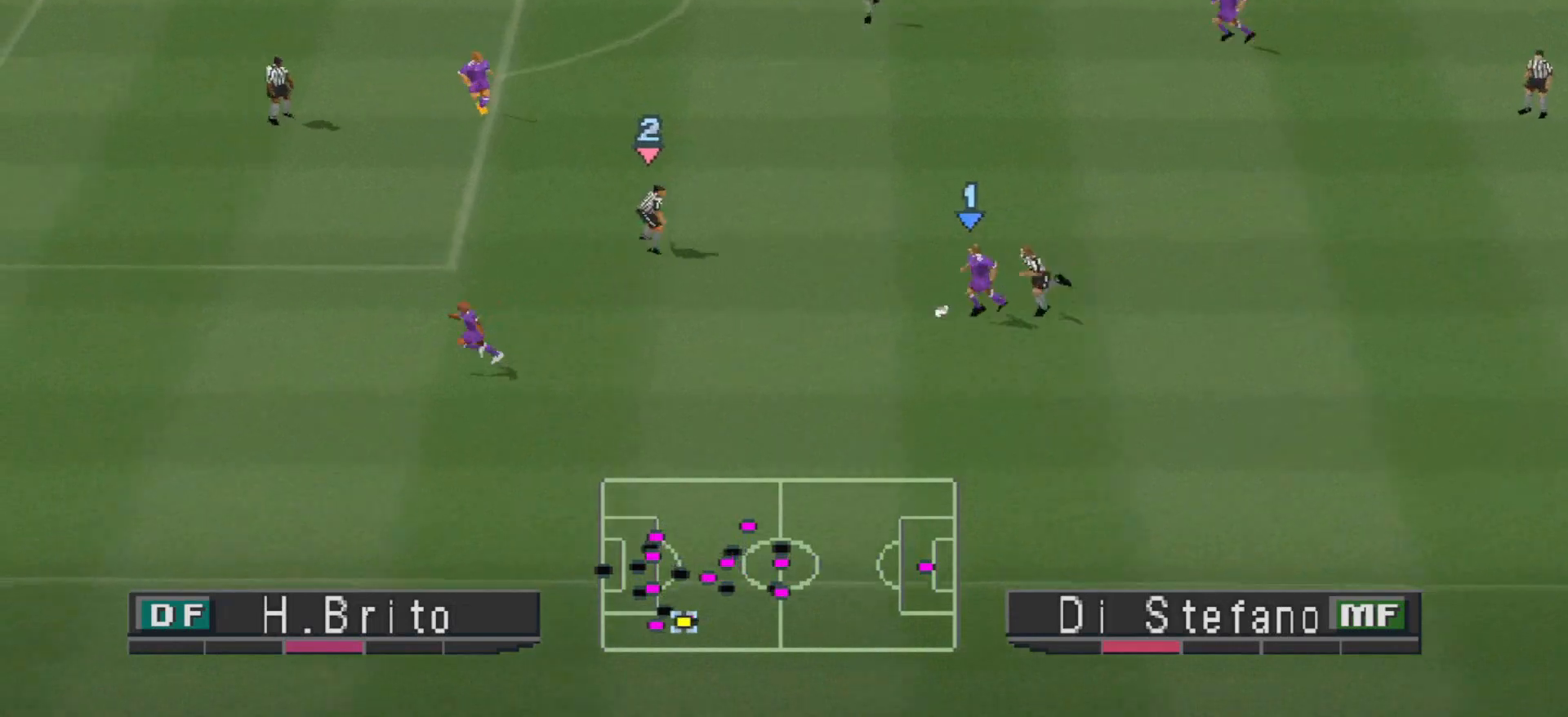
{"buttons": ["DPAD_UP", "DPAD_LEFT"], "events": [[167, "CROSS", "down"], [267, "CROSS", "up"]]}
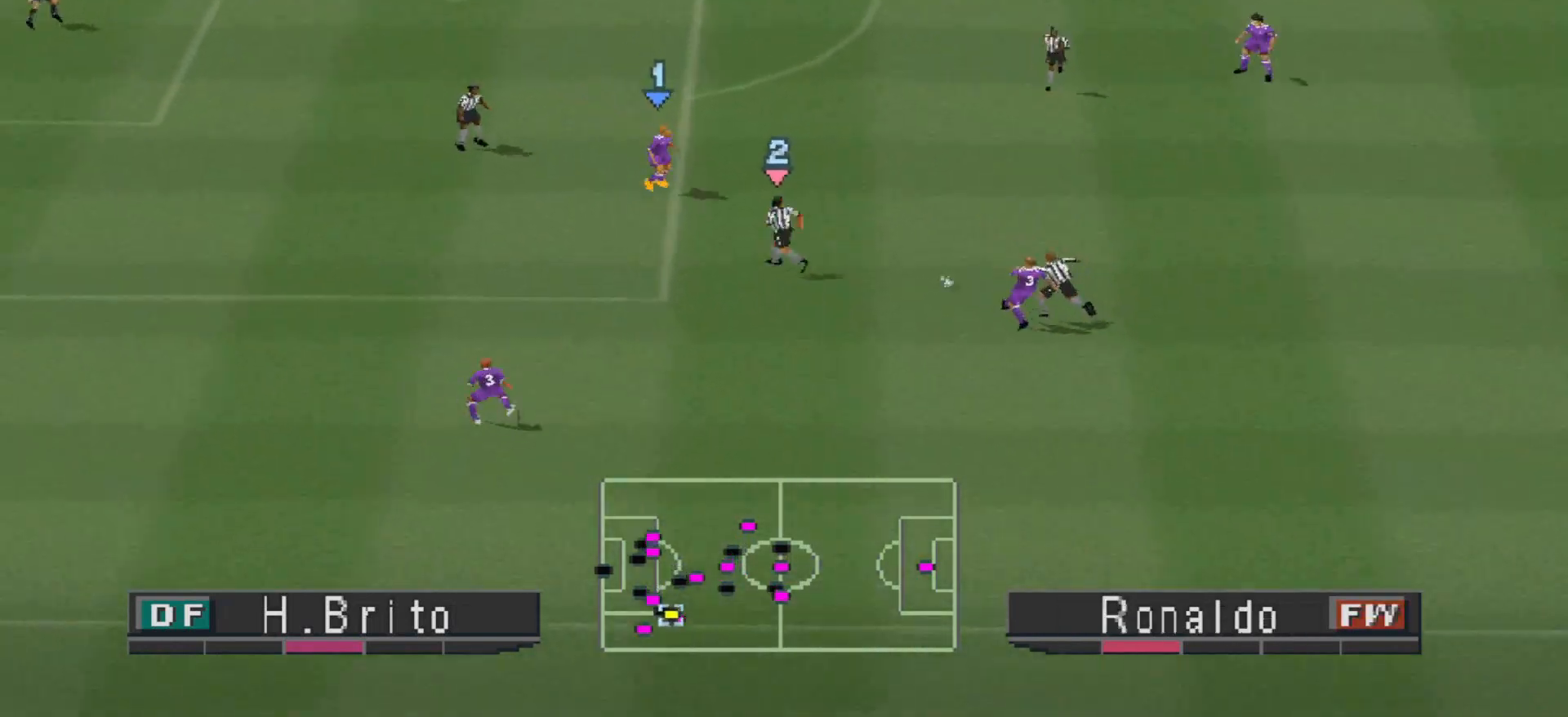
{"buttons": ["DPAD_UP", "DPAD_RIGHT"], "events": [[33, "DPAD_LEFT", "up"], [33, "DPAD_RIGHT", "down"], [33, "DPAD_UP", "up"], [133, "DPAD_UP", "down"]]}
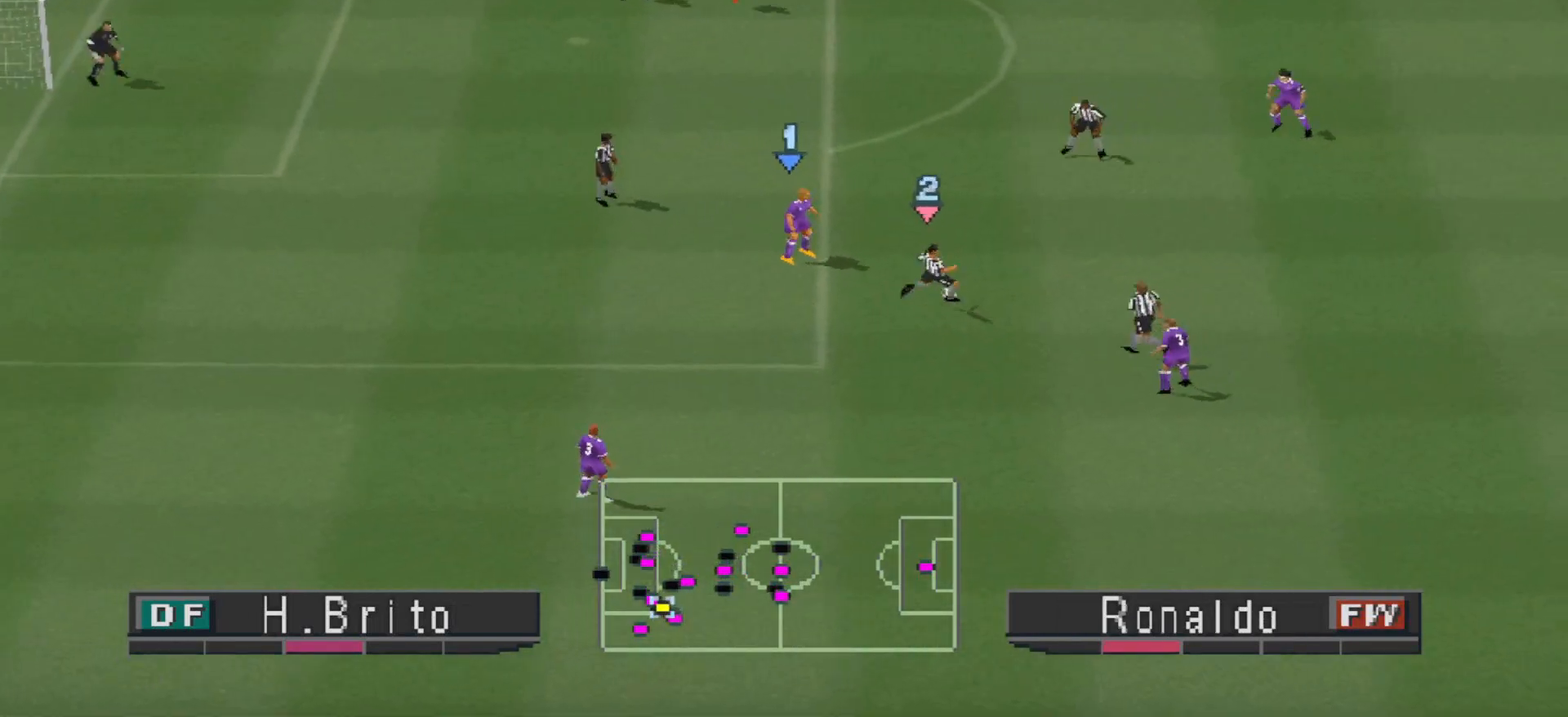
{"buttons": [], "events": [[33, "CROSS", "down"], [100, "L1", "down"], [100, "R1", "down"], [200, "DPAD_RIGHT", "up"], [200, "DPAD_UP", "up"], [200, "L1", "up"], [433, "CROSS", "up"], [500, "R1", "up"]]}
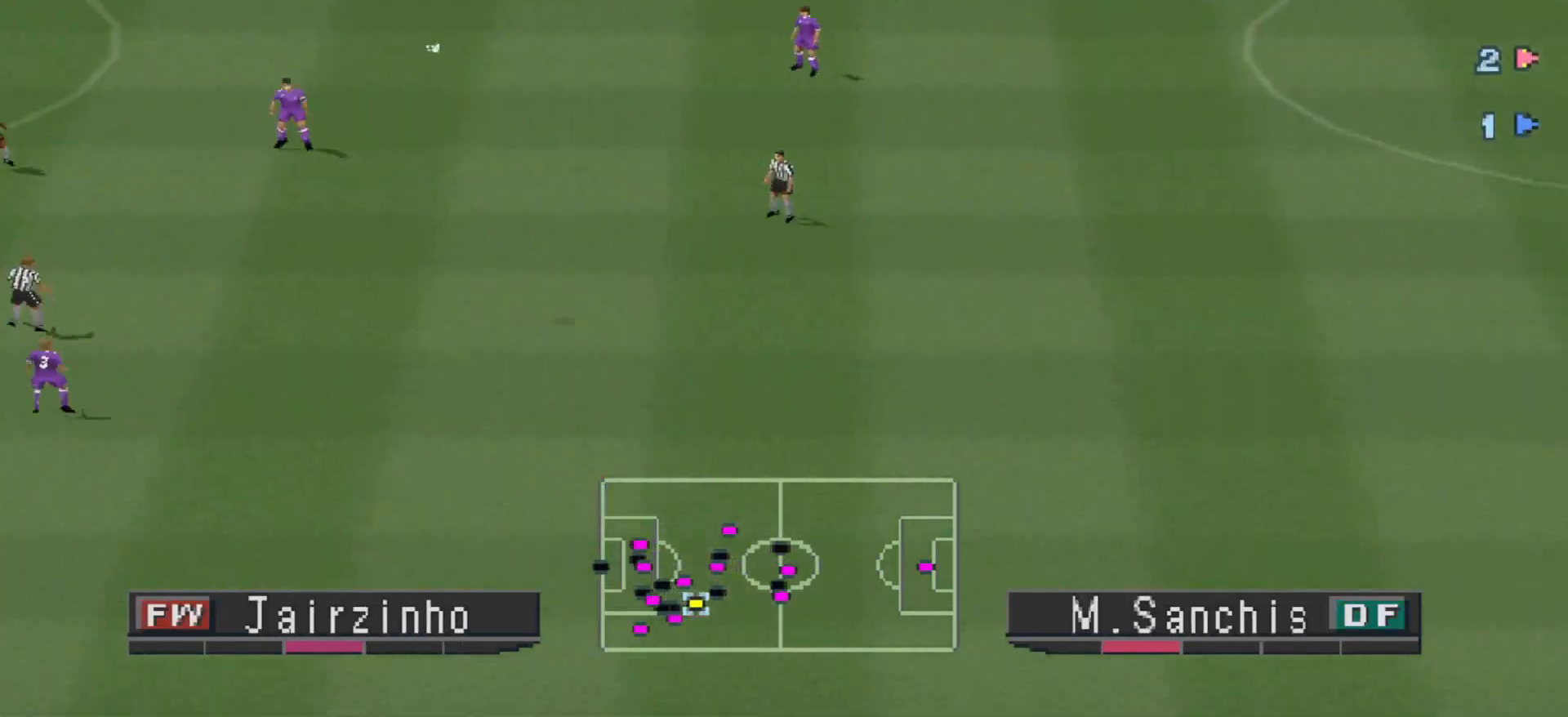
{"buttons": [], "events": []}
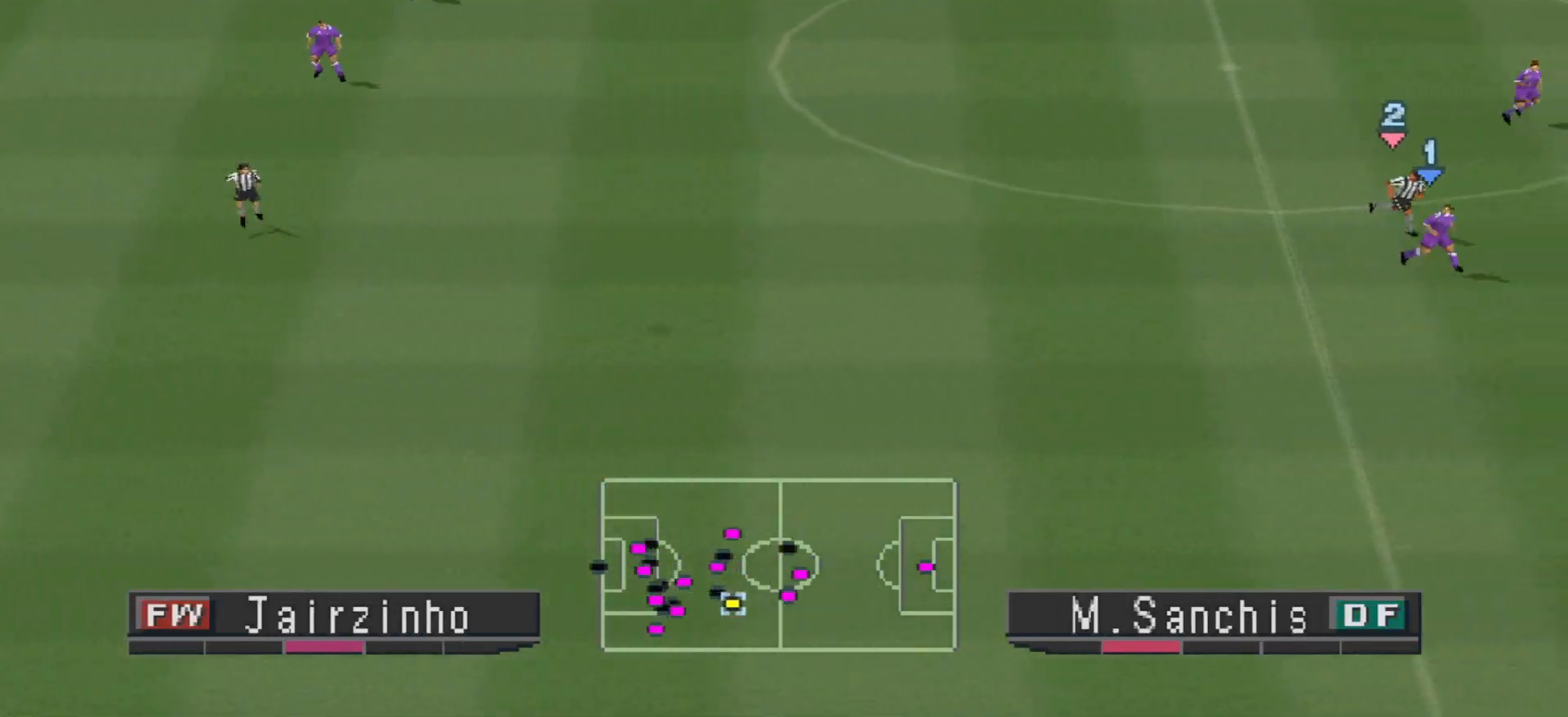
{"buttons": ["CROSS", "DPAD_UP"], "events": [[467, "CROSS", "down"], [467, "DPAD_UP", "down"]]}
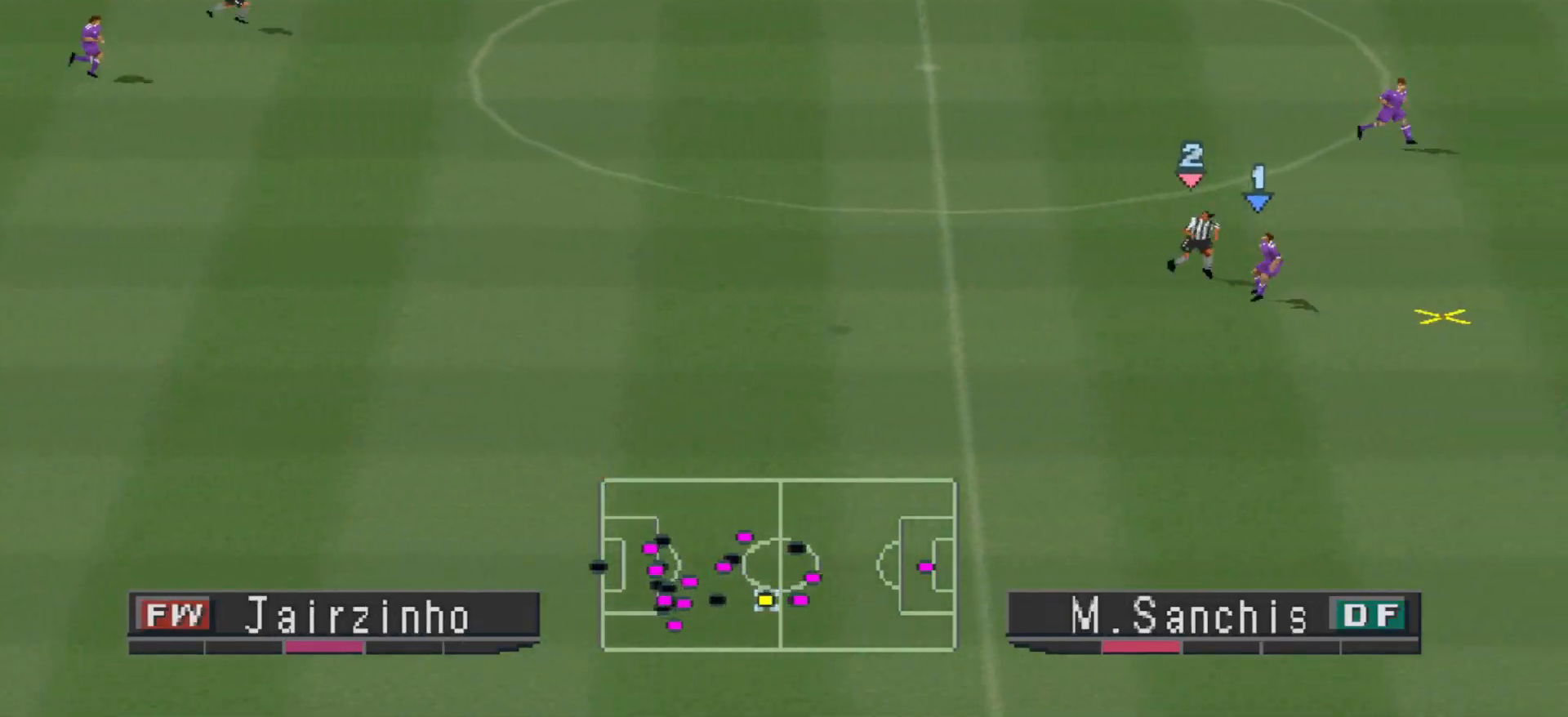
{"buttons": ["CROSS", "DPAD_UP", "DPAD_RIGHT"], "events": [[100, "DPAD_RIGHT", "down"], [167, "CROSS", "up"], [200, "CROSS", "down"], [300, "CROSS", "up"], [333, "CROSS", "down"], [400, "CROSS", "up"], [467, "CROSS", "down"]]}
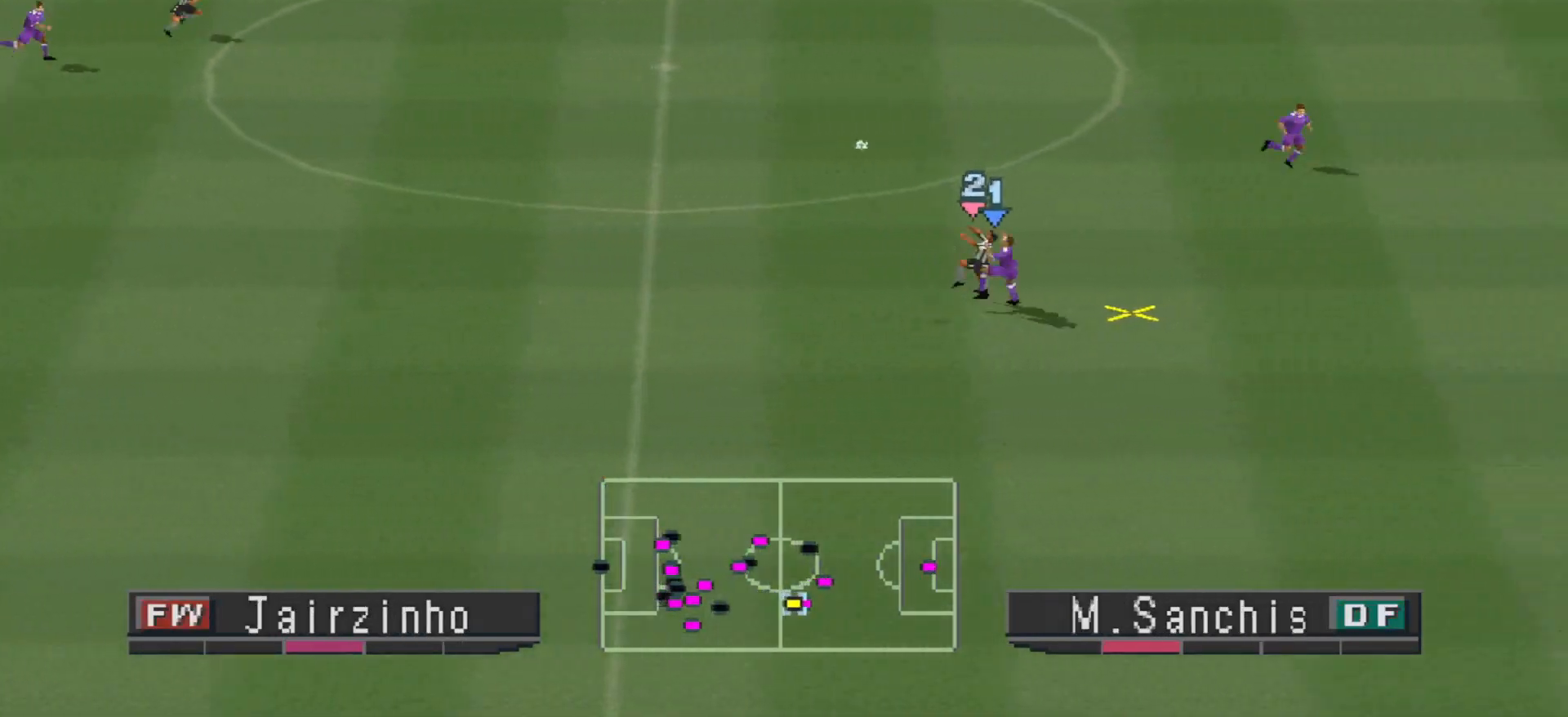
{"buttons": ["R1"], "events": [[300, "CROSS", "up"], [300, "DPAD_RIGHT", "up"], [300, "DPAD_UP", "up"], [500, "R1", "down"]]}
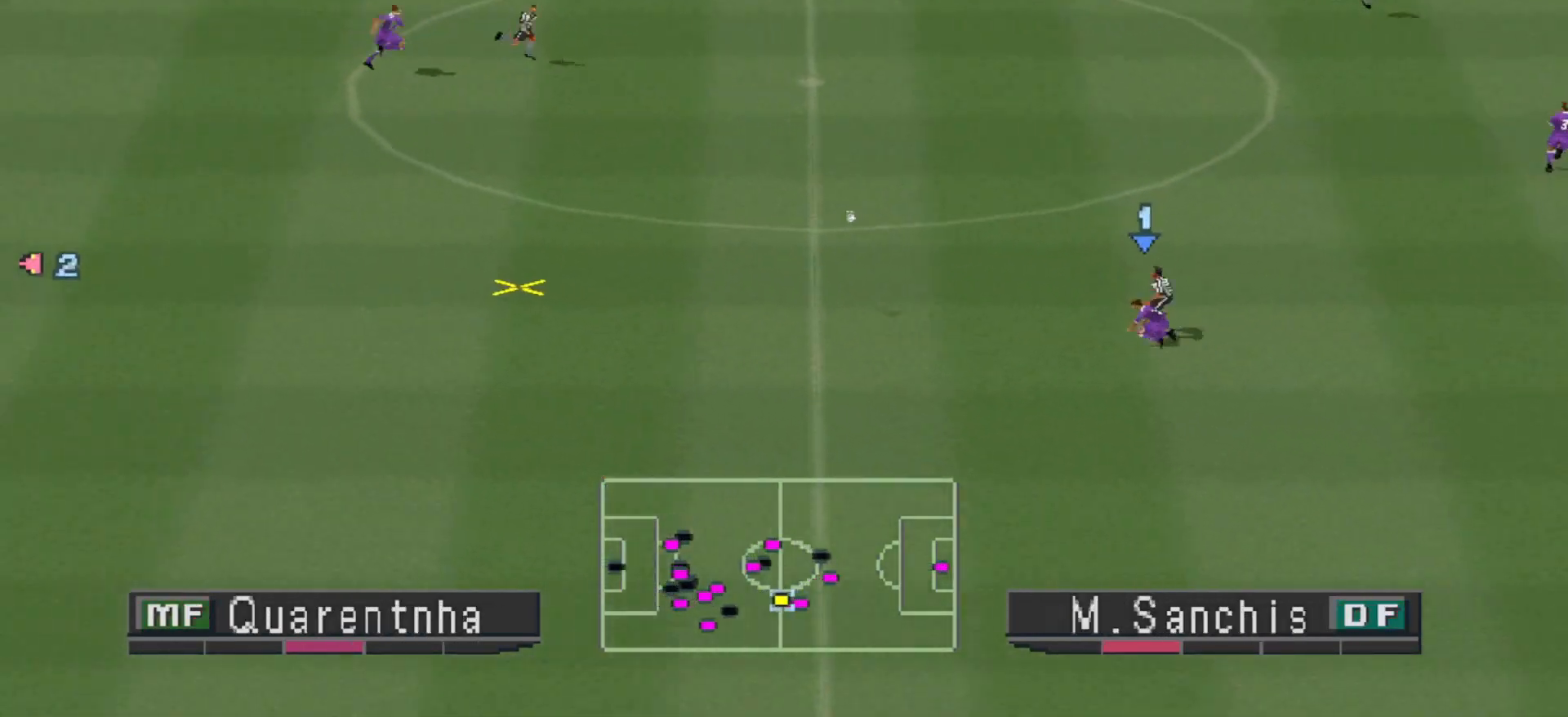
{"buttons": ["R1", "DPAD_RIGHT"], "events": [[67, "DPAD_RIGHT", "down"], [67, "DPAD_UP", "down"], [67, "L1", "down"], [100, "DPAD_UP", "up"], [167, "L1", "up"]]}
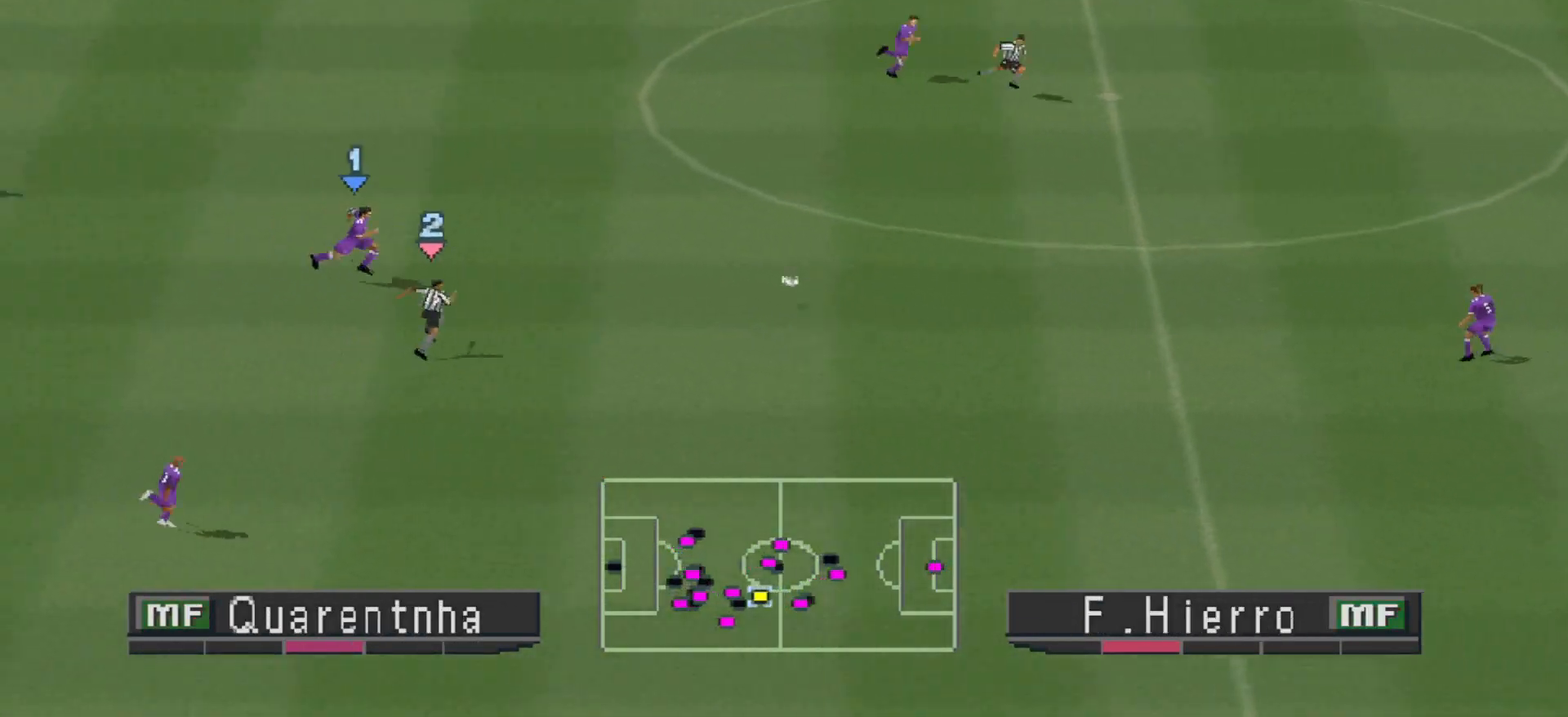
{"buttons": ["R1", "DPAD_RIGHT"], "events": []}
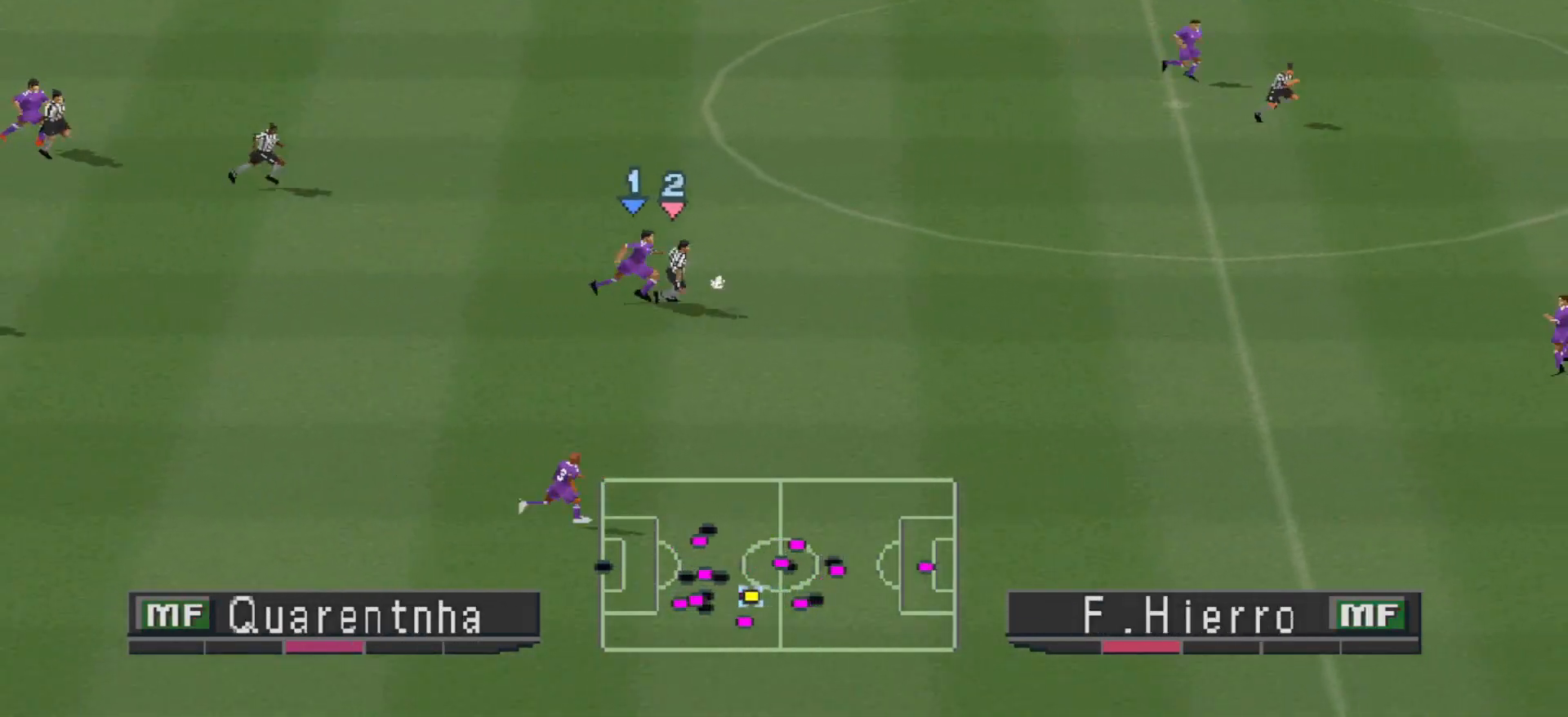
{"buttons": ["CROSS", "R1", "DPAD_RIGHT"], "events": [[267, "CROSS", "down"]]}
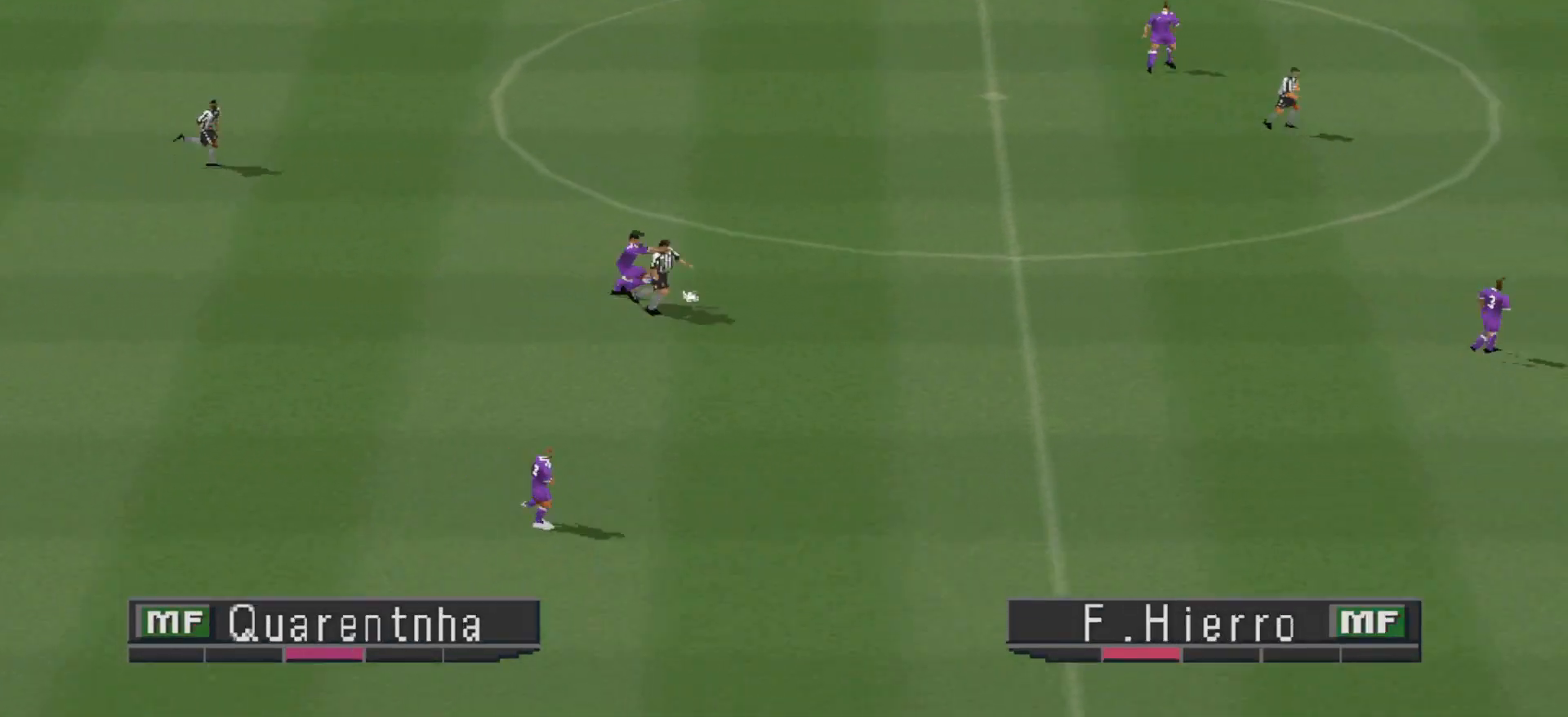
{"buttons": [], "events": [[233, "L1", "down"], [367, "DPAD_RIGHT", "up"], [367, "L1", "up"], [500, "CROSS", "up"], [500, "R1", "up"]]}
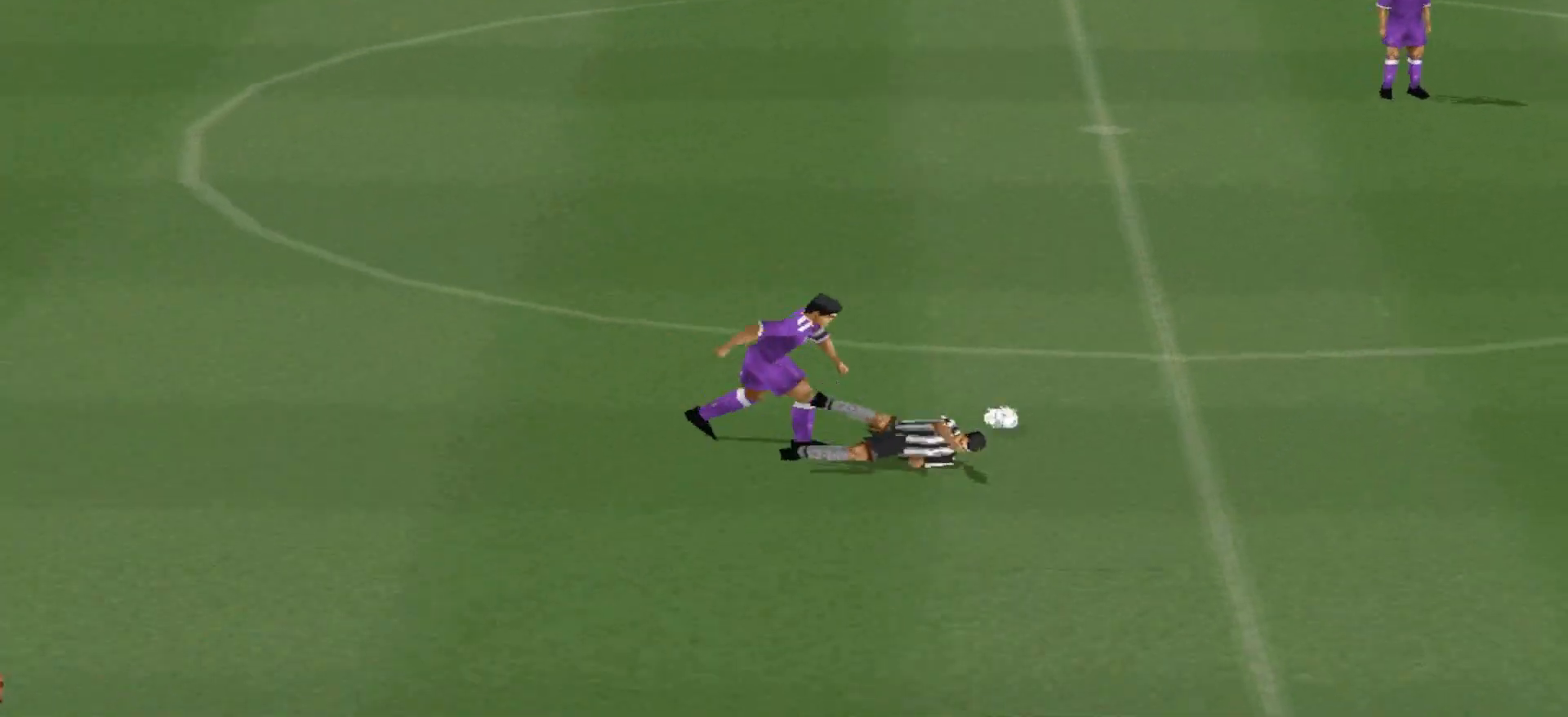
{"buttons": ["L2", "R2"], "events": [[300, "L2", "down"], [367, "R2", "down"], [400, "R2", "up"], [500, "R2", "down"]]}
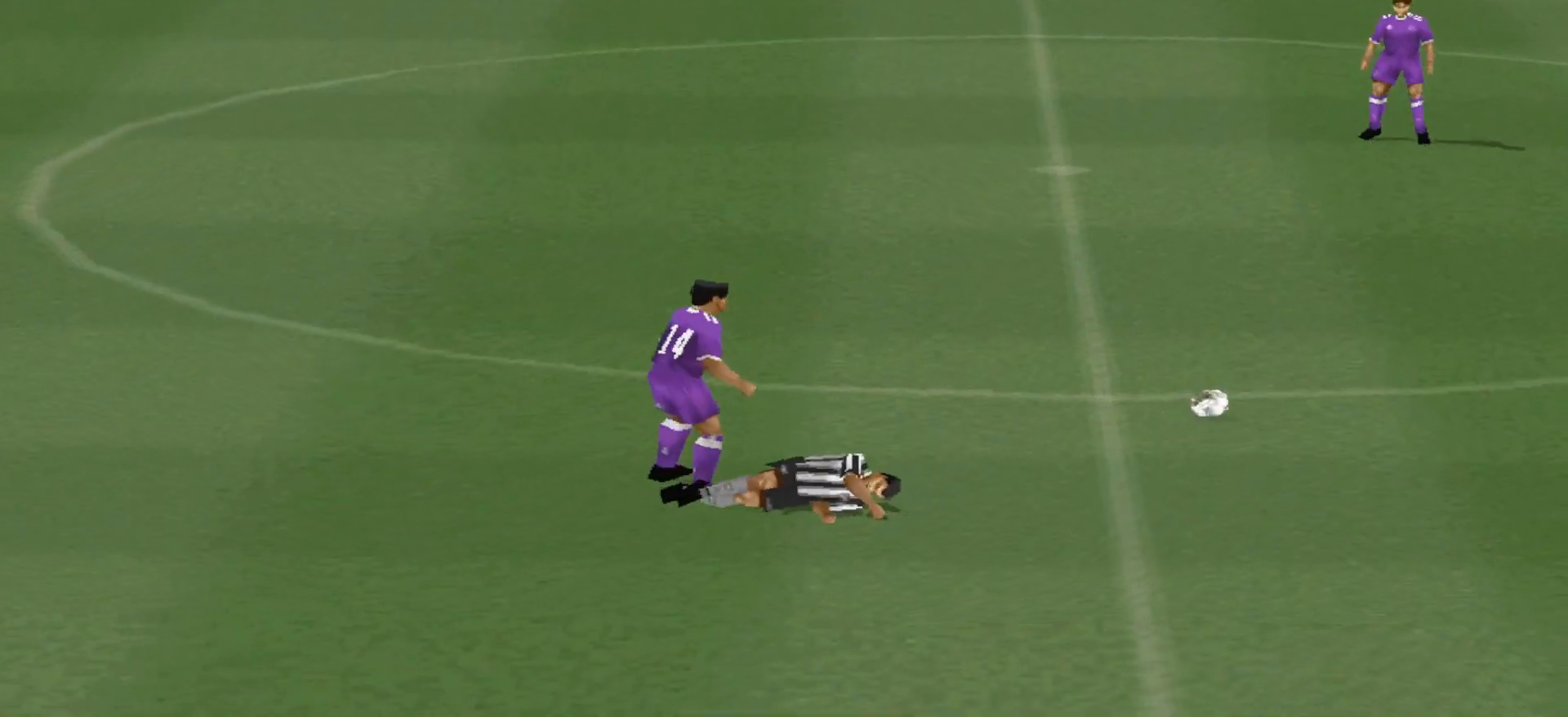
{"buttons": [], "events": [[67, "R2", "up"], [267, "R2", "down"], [367, "R2", "up"], [500, "L2", "up"]]}
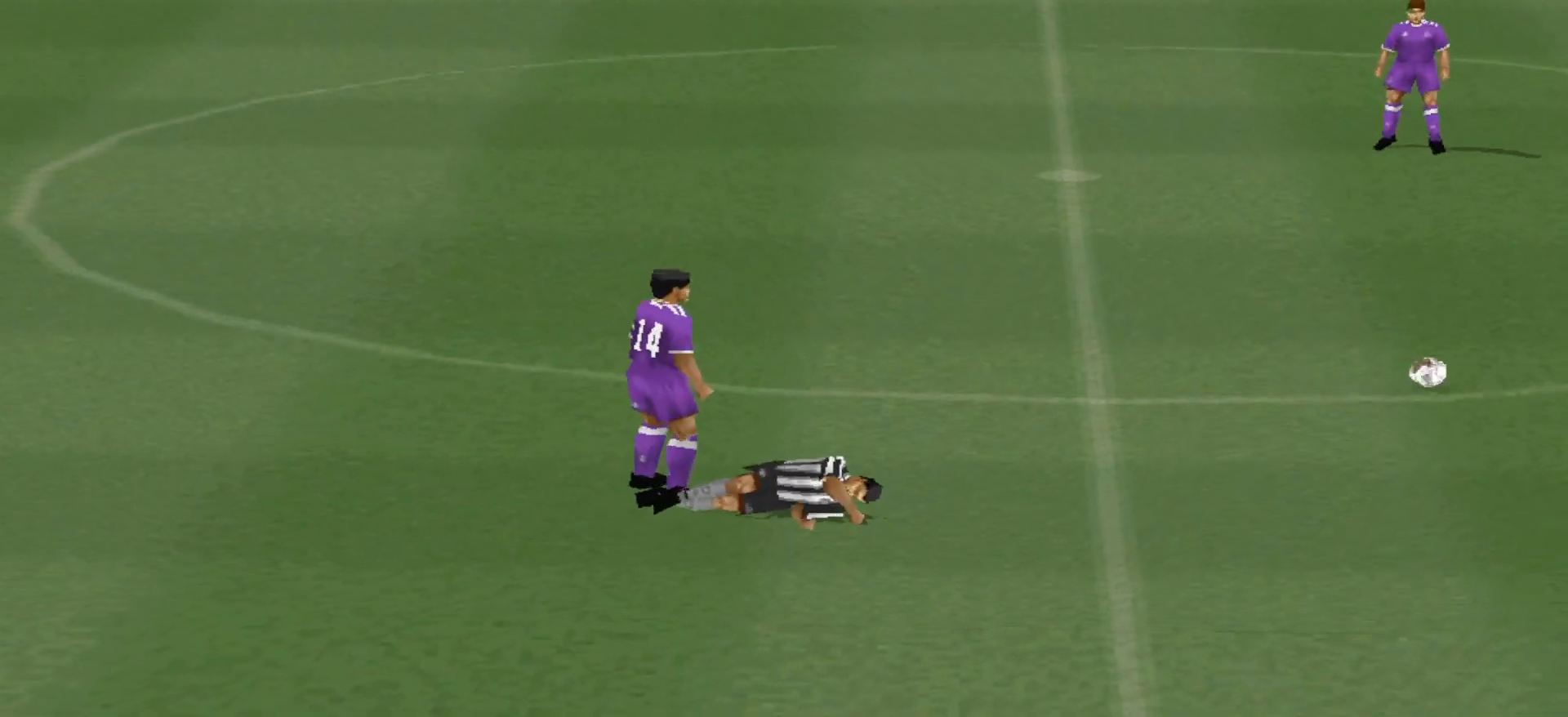
{"buttons": [], "events": []}
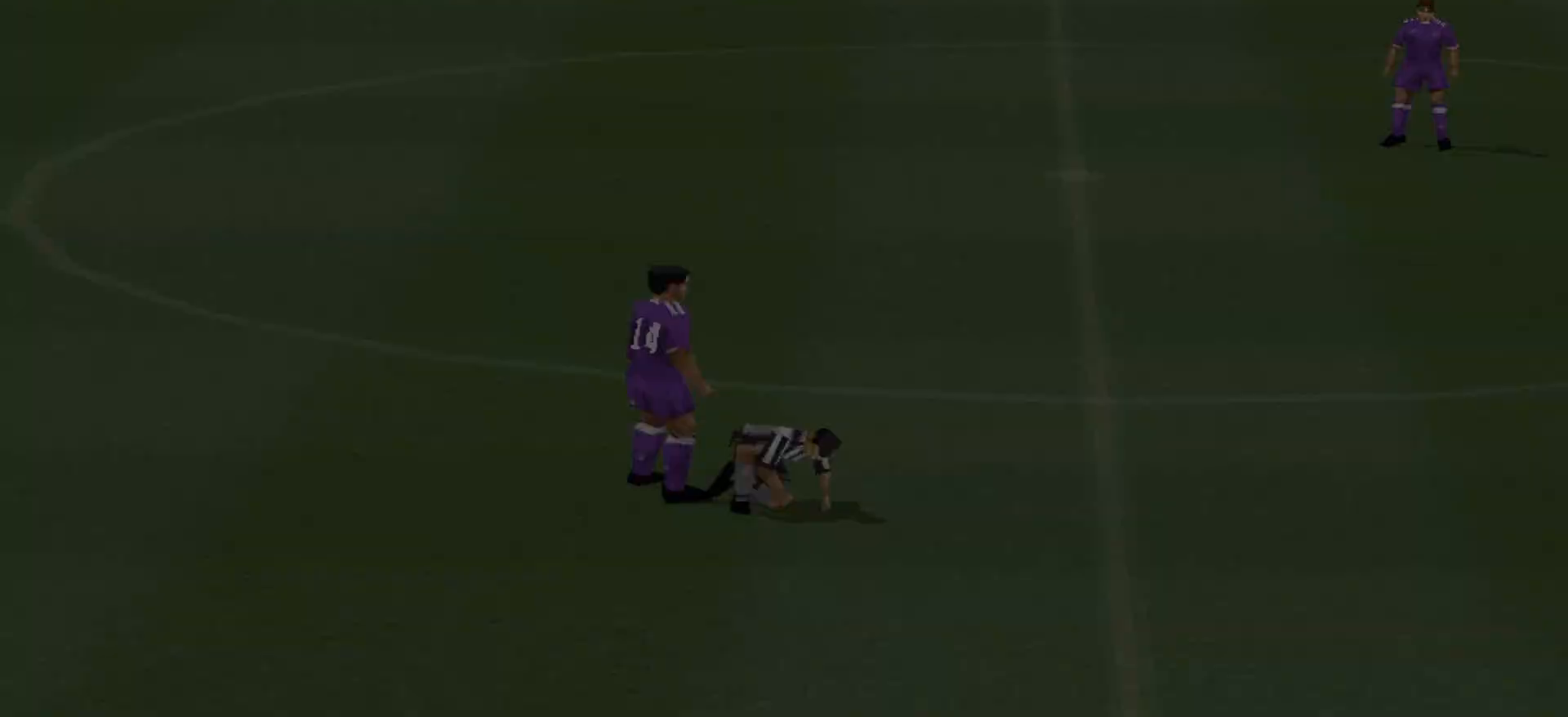
{"buttons": [], "events": []}
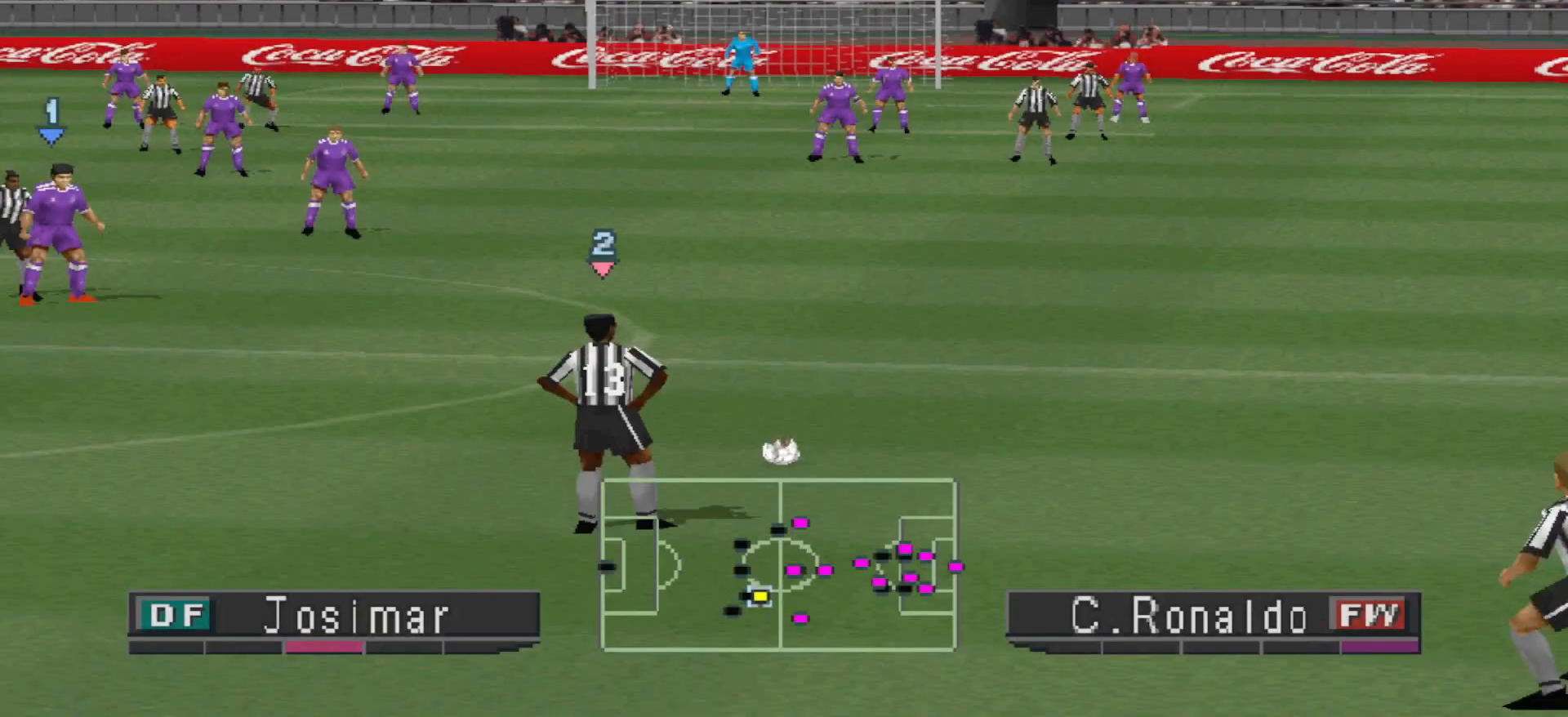
{"buttons": [], "events": []}
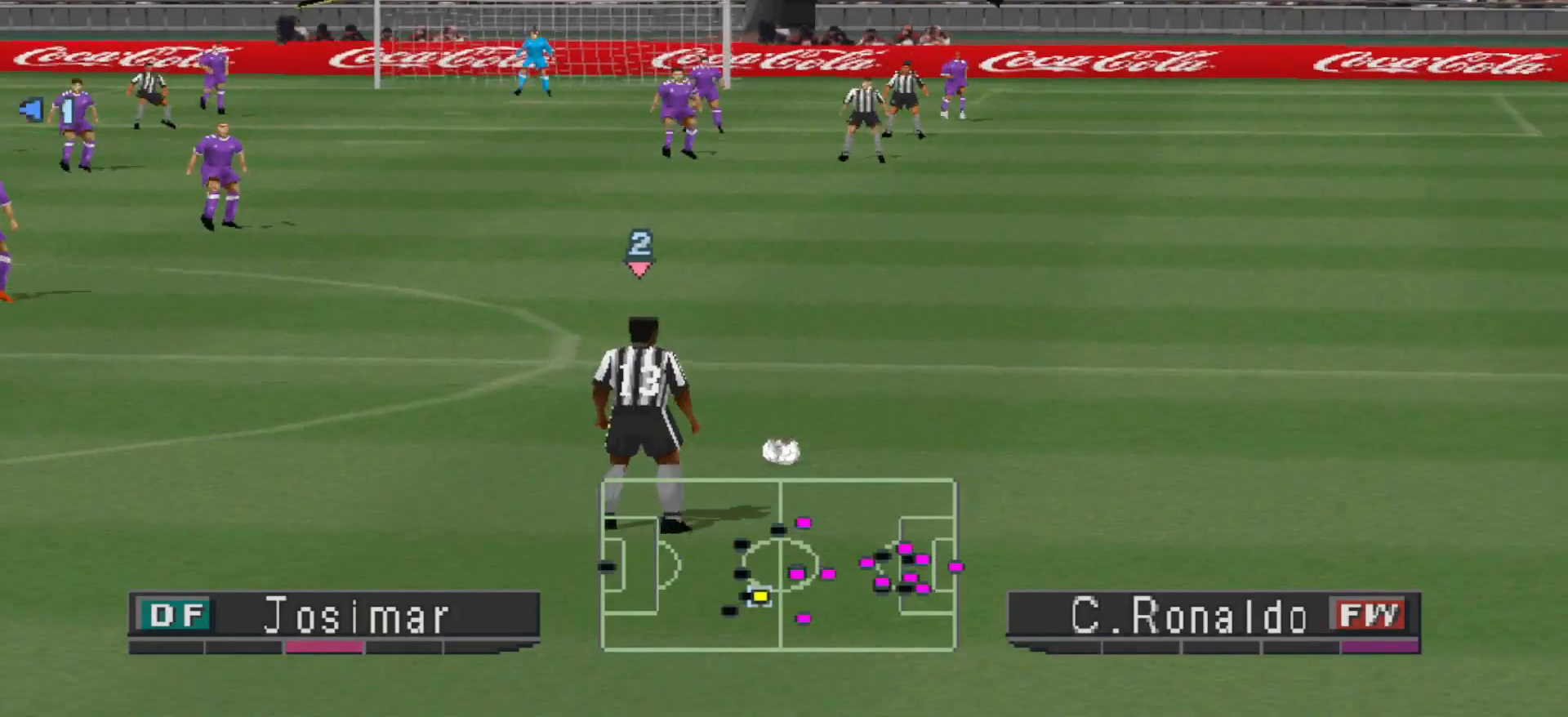
{"buttons": [], "events": []}
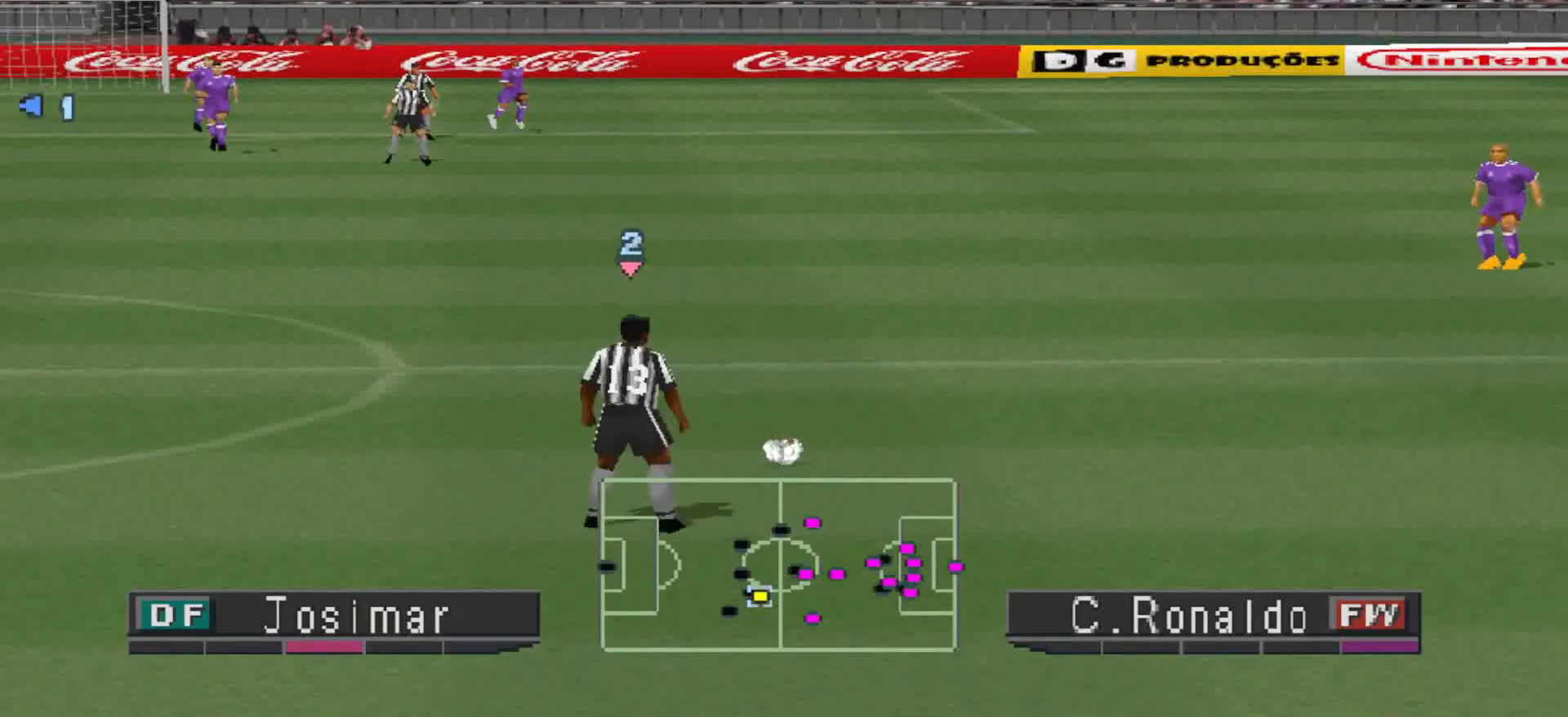
{"buttons": [], "events": []}
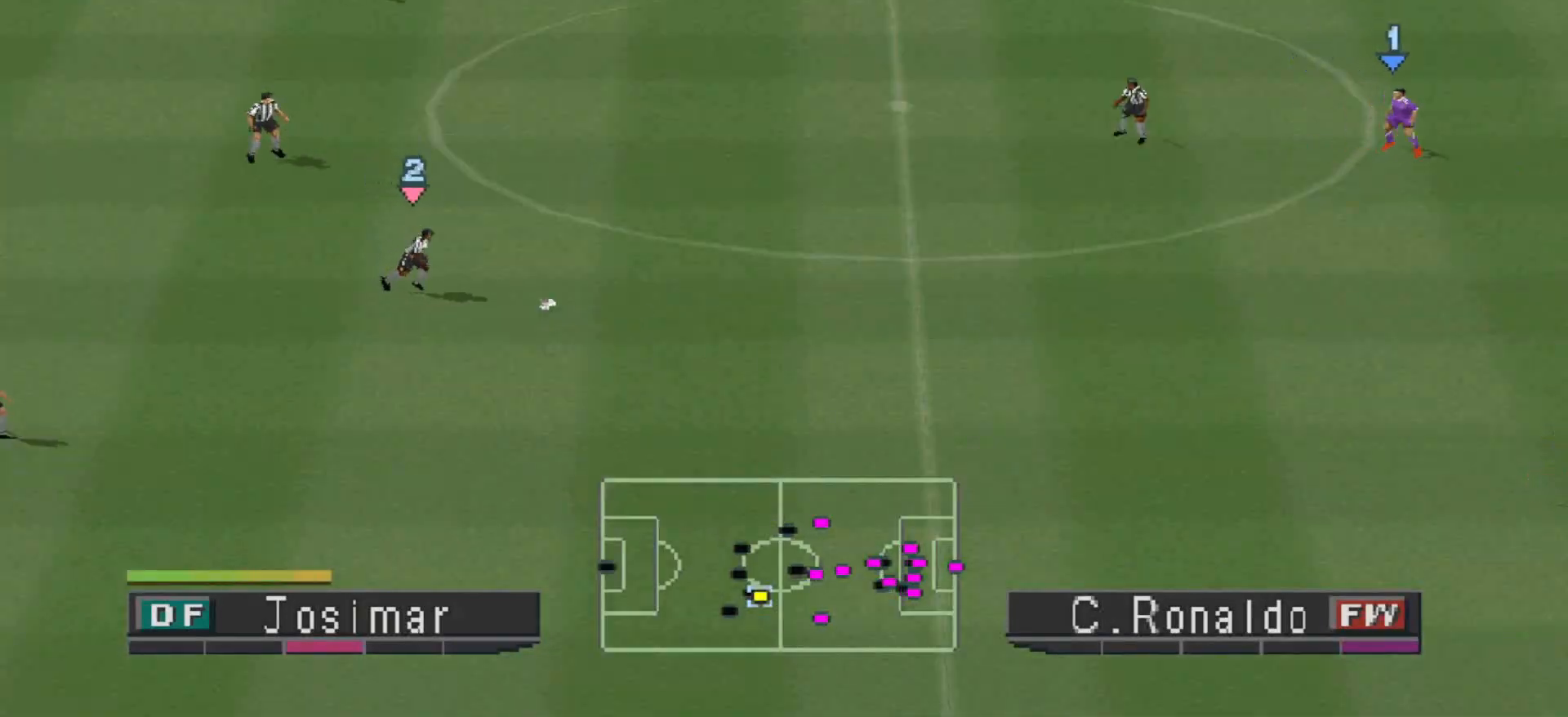
{"buttons": ["DPAD_LEFT"], "events": [[167, "DPAD_LEFT", "down"], [167, "L2", "down"], [200, "R1", "down"], [267, "R1", "up"], [367, "R1", "down"], [433, "L2", "up"], [433, "R1", "up"]]}
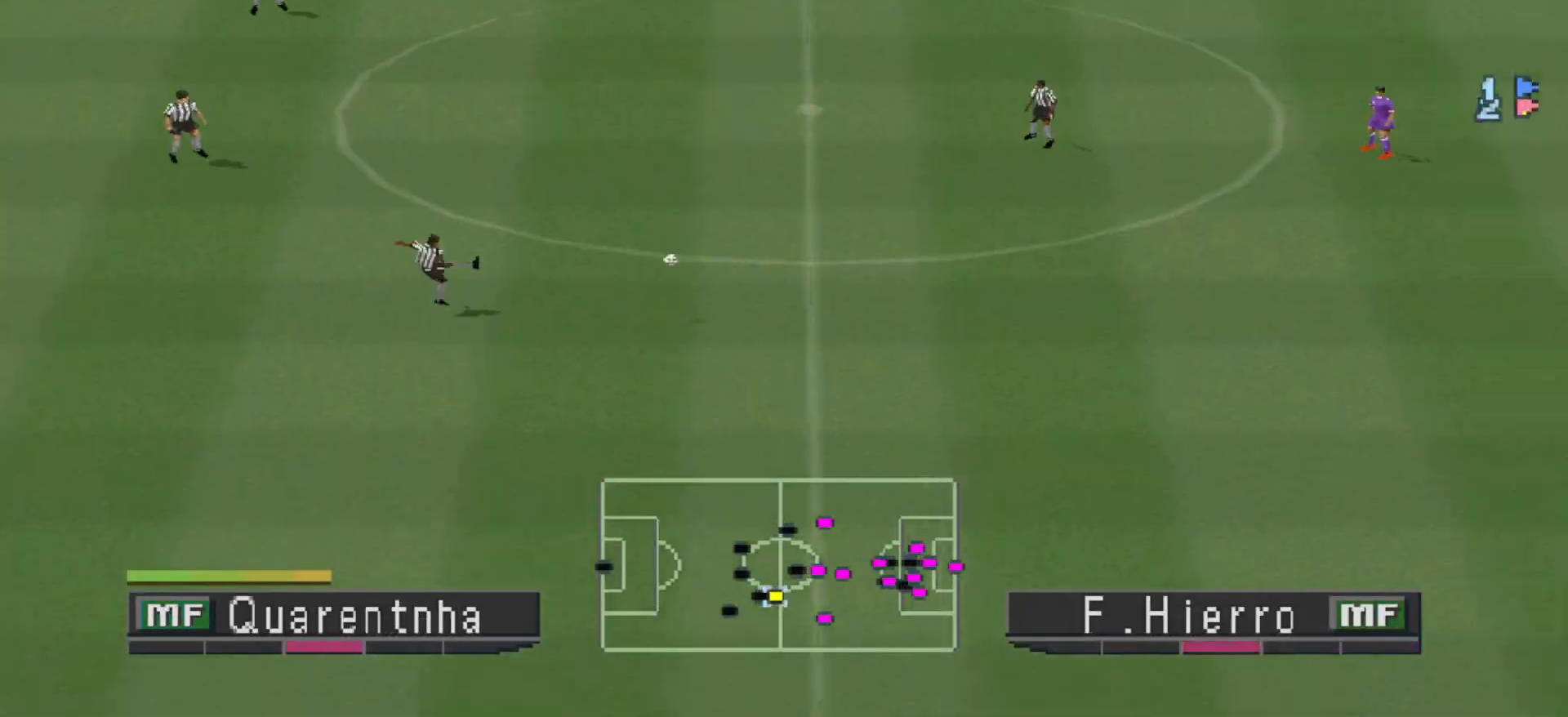
{"buttons": ["CROSS", "R1", "DPAD_DOWN", "DPAD_LEFT"], "events": [[33, "CROSS", "down"], [67, "R1", "down"], [133, "L1", "down"], [233, "L1", "up"], [300, "DPAD_DOWN", "down"], [367, "DPAD_DOWN", "up"], [467, "DPAD_DOWN", "down"]]}
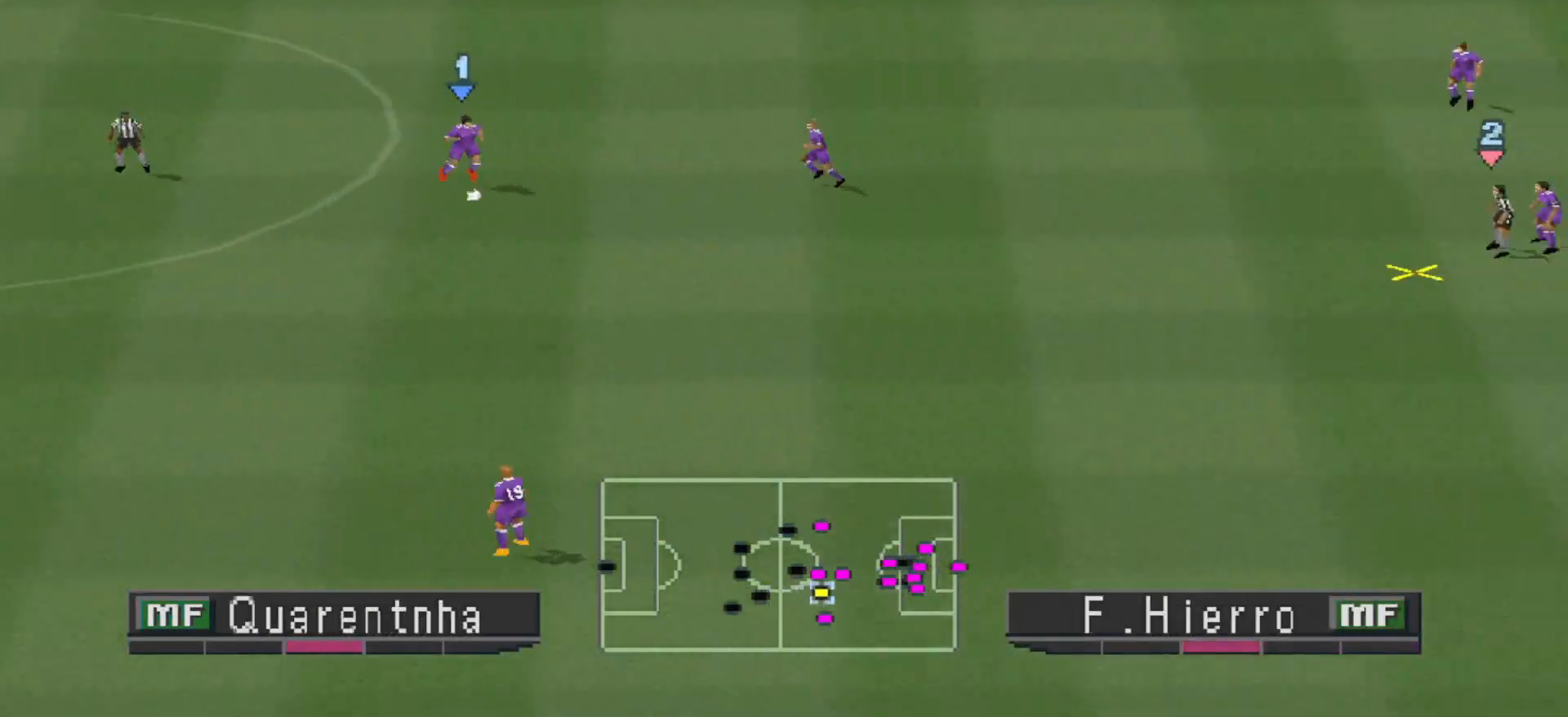
{"buttons": ["CROSS", "R1", "DPAD_LEFT"], "events": [[67, "DPAD_DOWN", "up"], [133, "CROSS", "up"], [133, "L1", "down"], [200, "CROSS", "down"], [233, "L1", "up"], [267, "CROSS", "up"], [367, "CROSS", "down"]]}
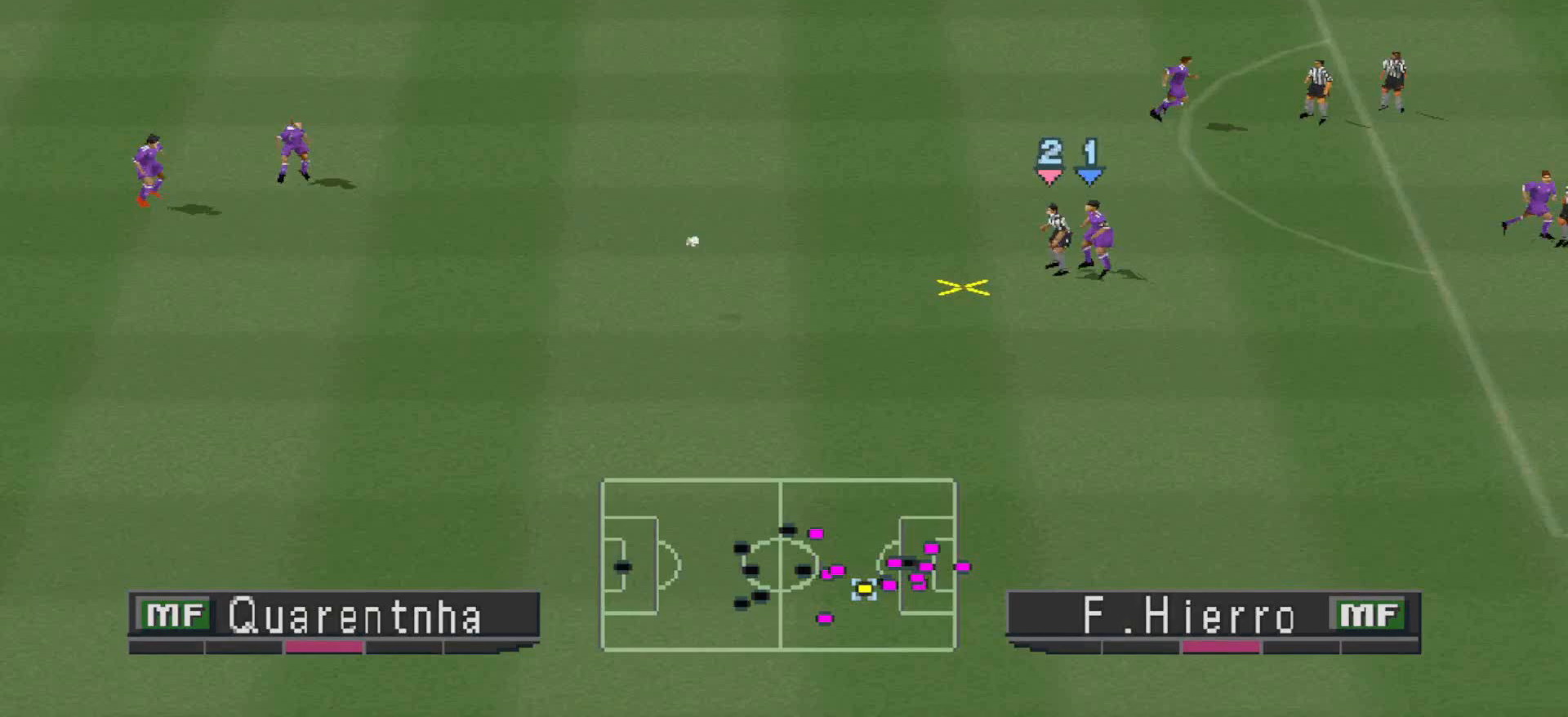
{"buttons": ["CROSS", "R1", "DPAD_LEFT"], "events": []}
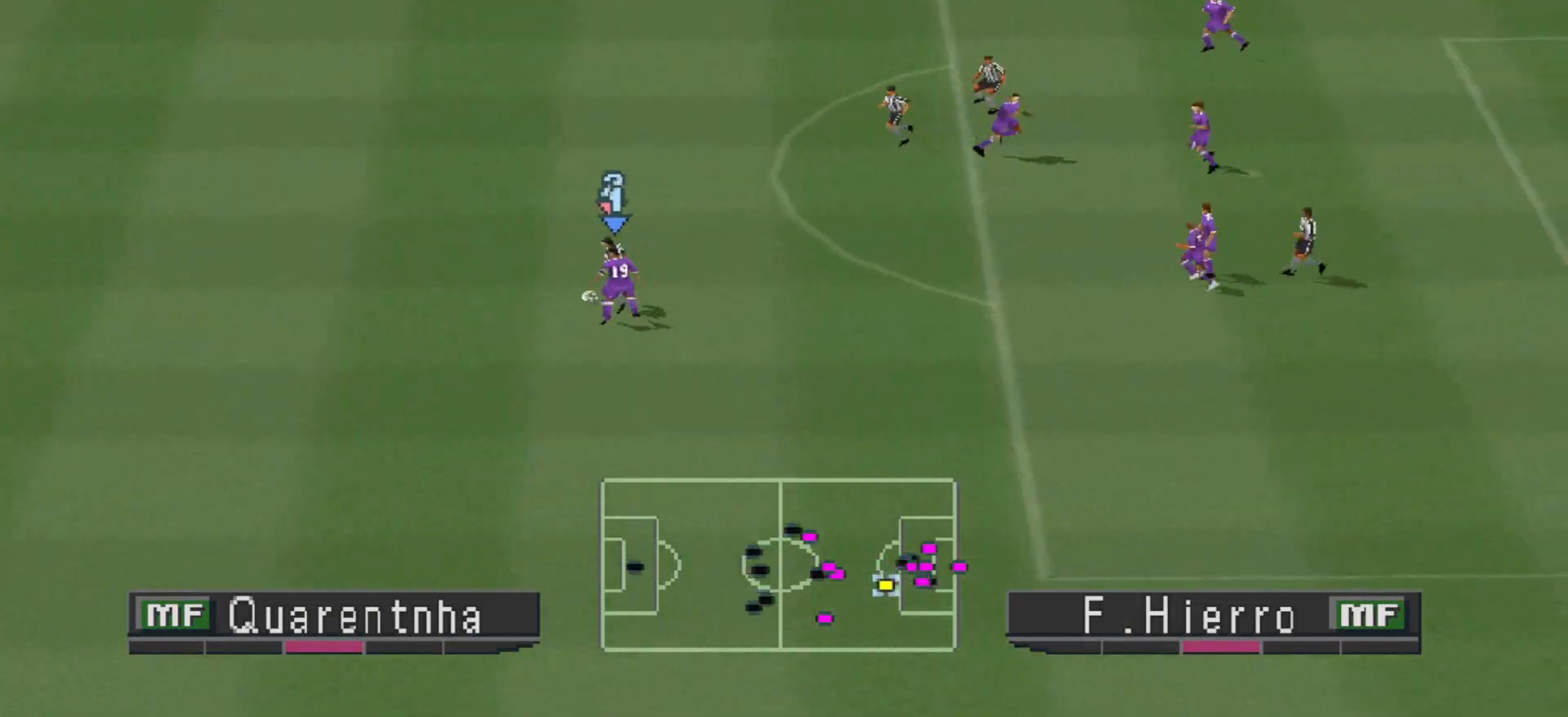
{"buttons": ["R1", "DPAD_UP", "DPAD_LEFT"], "events": [[100, "DPAD_LEFT", "up"], [100, "DPAD_UP", "down"], [167, "CROSS", "up"], [500, "DPAD_LEFT", "down"]]}
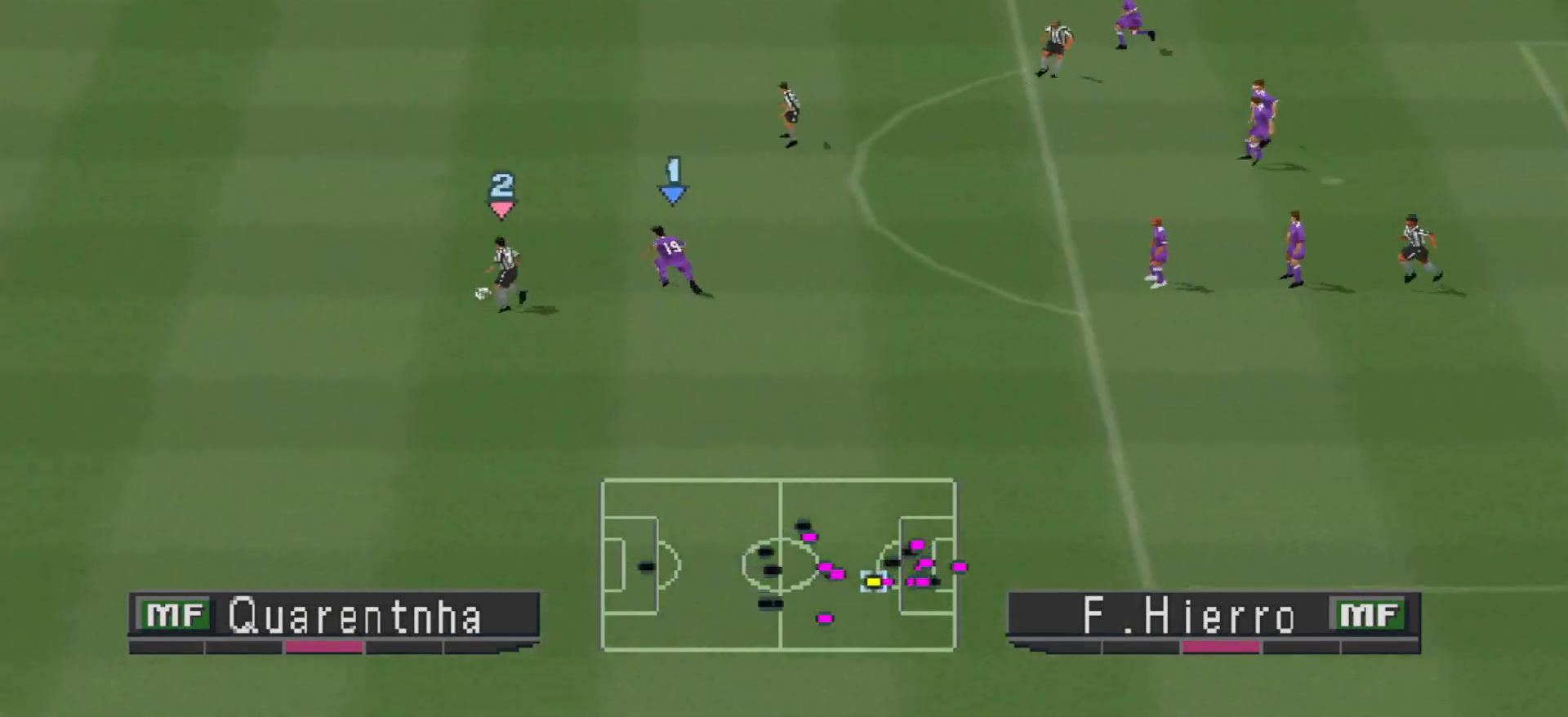
{"buttons": ["R1", "DPAD_UP", "DPAD_RIGHT"], "events": [[100, "DPAD_LEFT", "up"], [267, "DPAD_RIGHT", "down"]]}
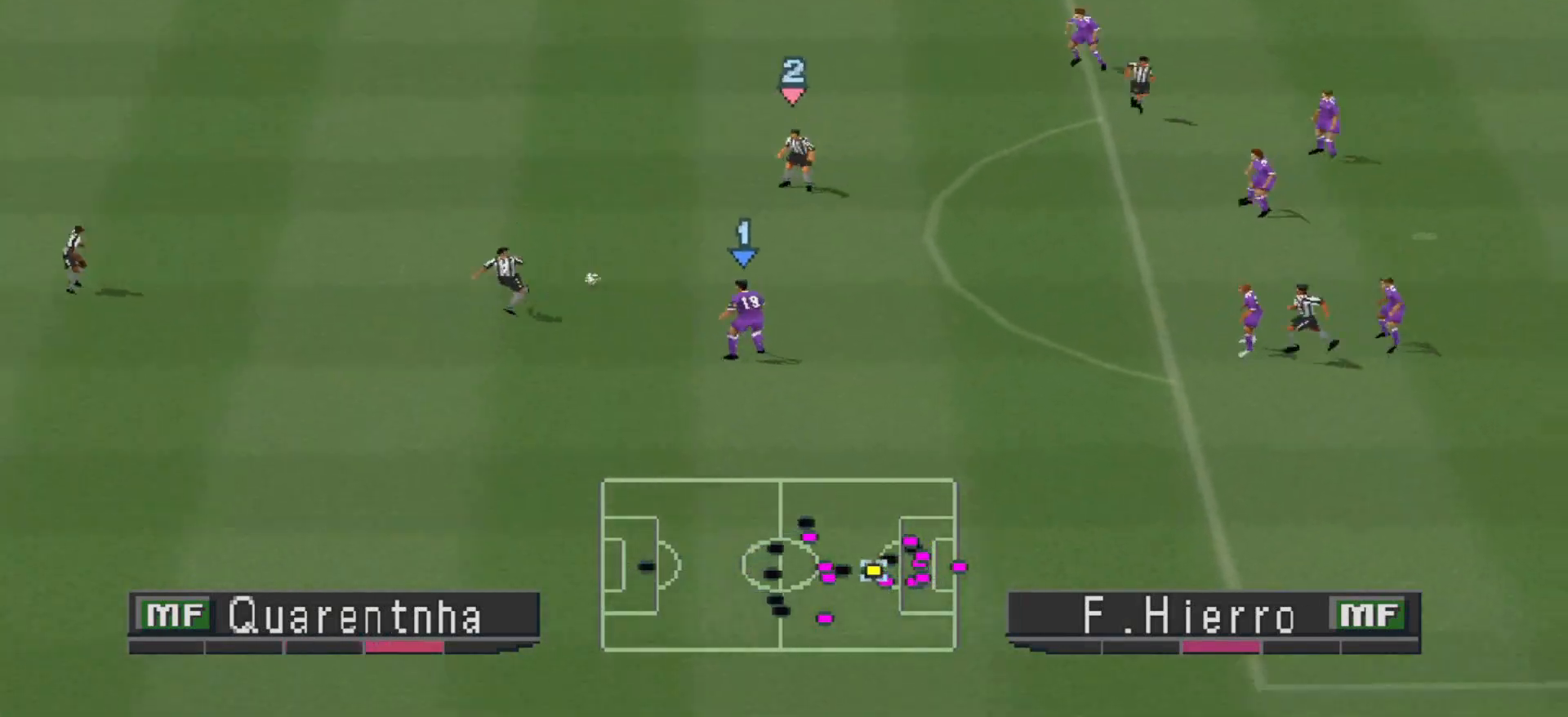
{"buttons": ["CROSS", "SQUARE", "R1", "DPAD_UP"], "events": [[300, "DPAD_RIGHT", "up"], [300, "L1", "down"], [367, "CROSS", "down"], [367, "SQUARE", "down"], [433, "L1", "up"]]}
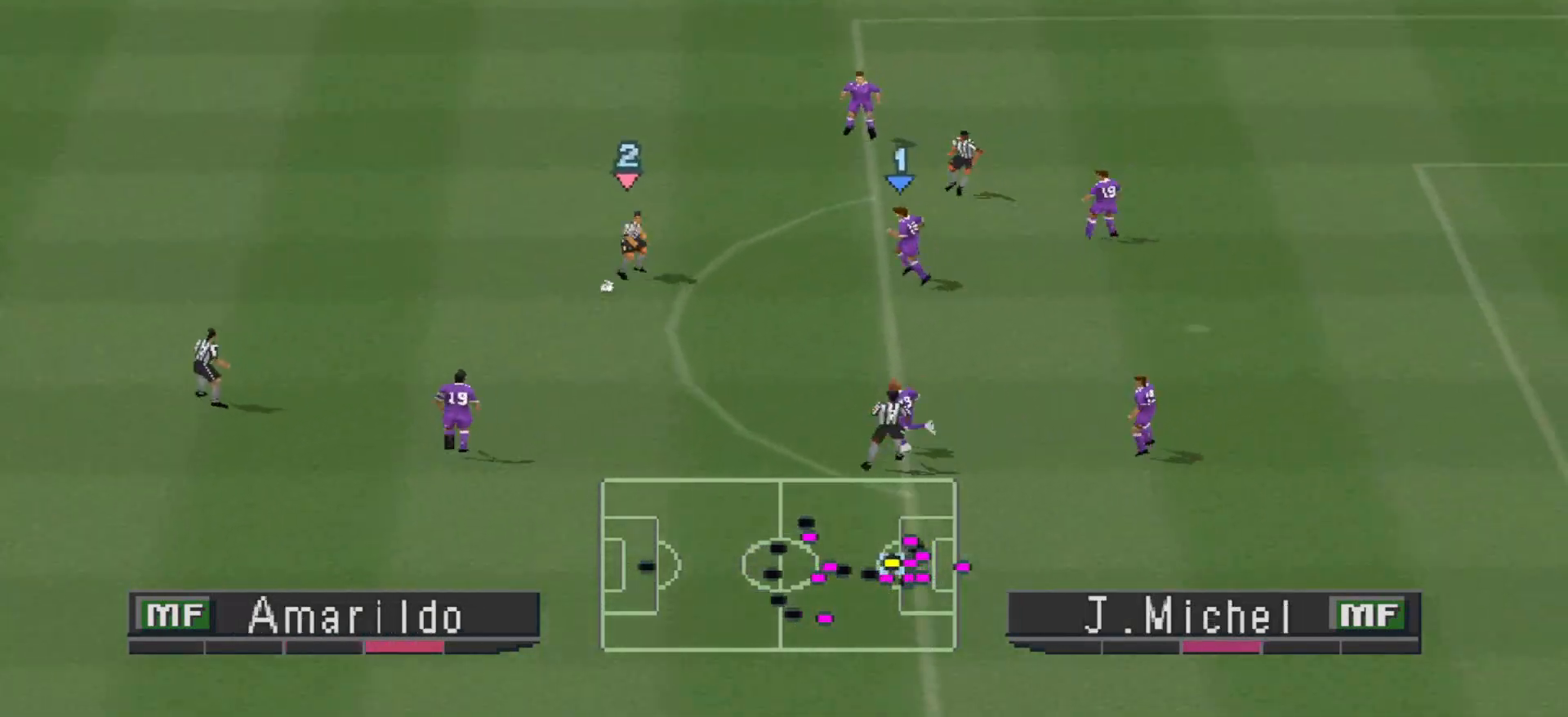
{"buttons": ["CROSS", "SQUARE", "R1", "DPAD_UP"], "events": []}
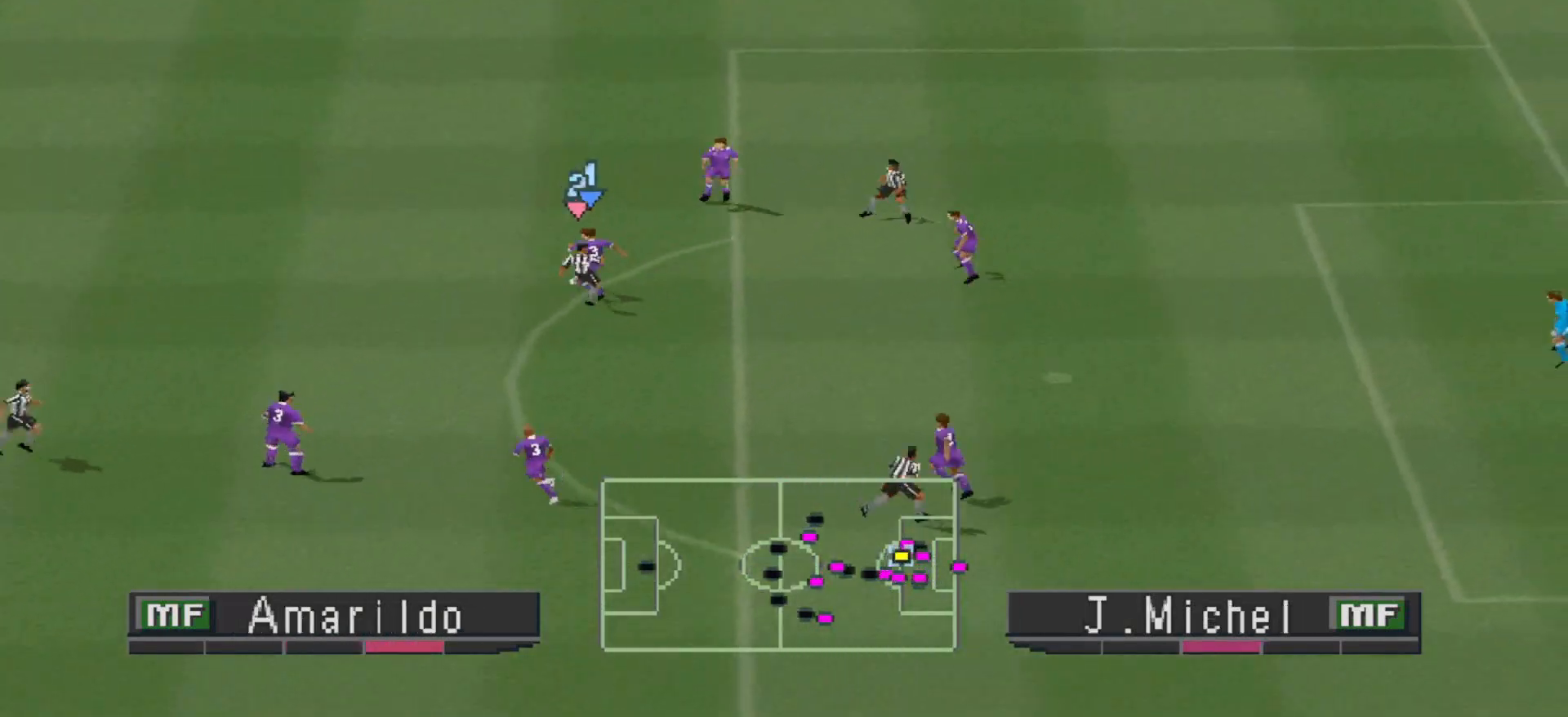
{"buttons": ["R1", "DPAD_UP", "DPAD_LEFT"], "events": [[133, "L1", "down"], [167, "DPAD_UP", "up"], [200, "L1", "up"], [233, "DPAD_LEFT", "down"], [233, "SQUARE", "up"], [267, "CROSS", "up"], [267, "DPAD_UP", "down"], [267, "R1", "up"], [467, "R1", "down"]]}
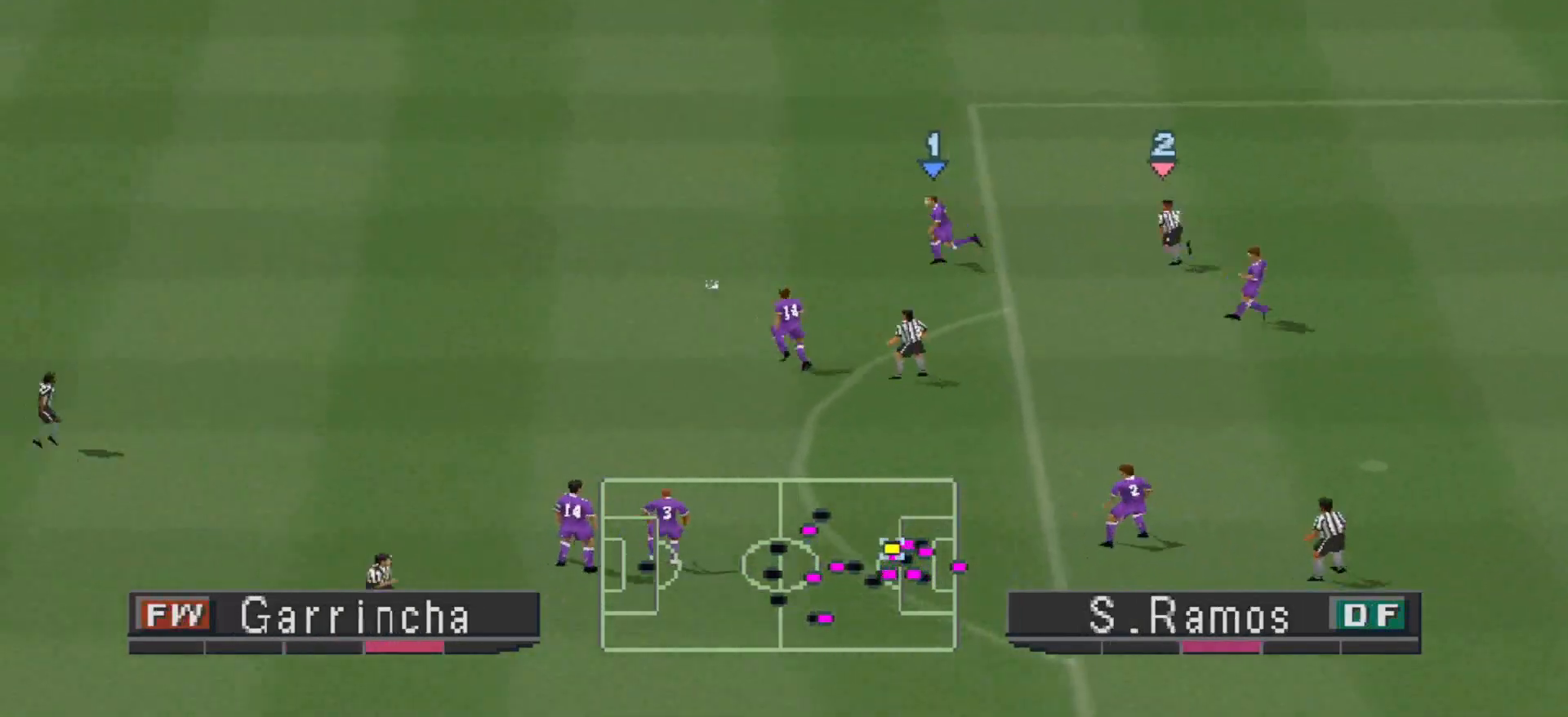
{"buttons": ["R1", "DPAD_UP", "DPAD_LEFT"], "events": [[67, "DPAD_UP", "up"], [100, "DPAD_UP", "down"], [133, "DPAD_UP", "up"], [200, "DPAD_UP", "down"]]}
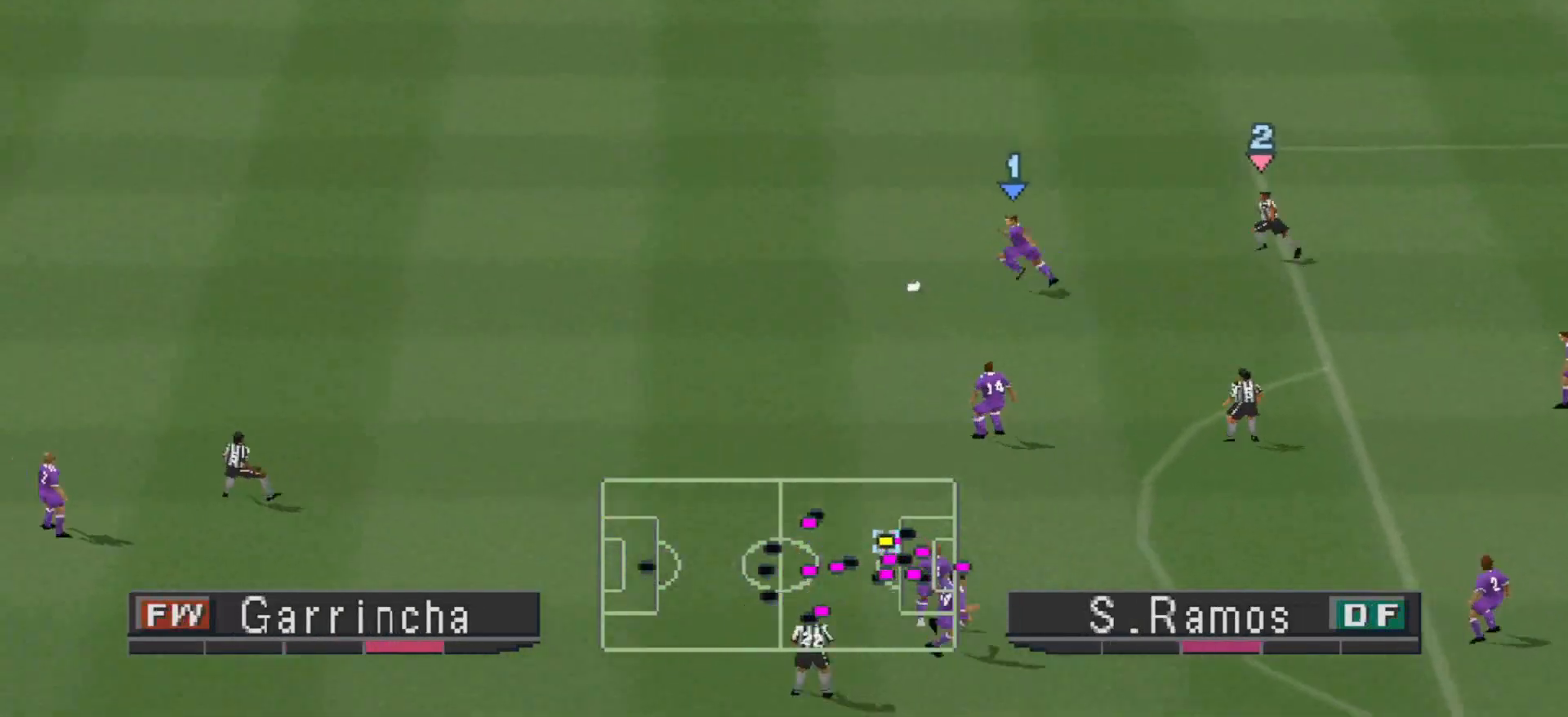
{"buttons": ["R1", "DPAD_LEFT"], "events": [[100, "DPAD_UP", "up"]]}